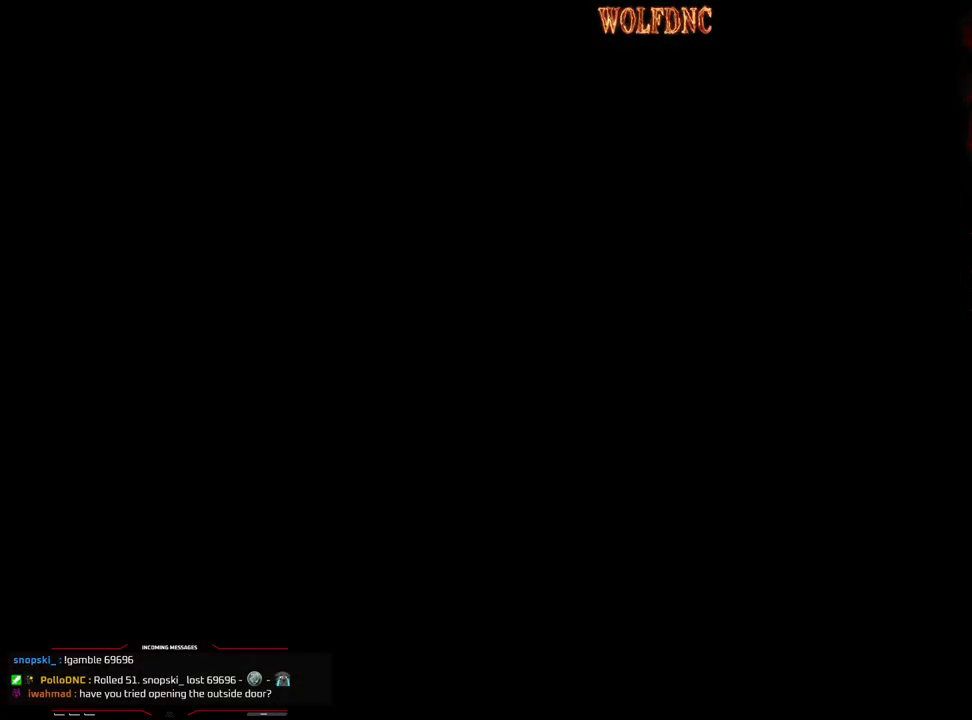
Gameplay with a controller (PlayStation layout); each line is a JSON object with the inputs held at the frame after it. "events" lists button and stick changes between this image and that frame as [ms after this image, input, new state], when the widget could be followed in between. Not read: L3 R3.
{"buttons": [], "events": []}
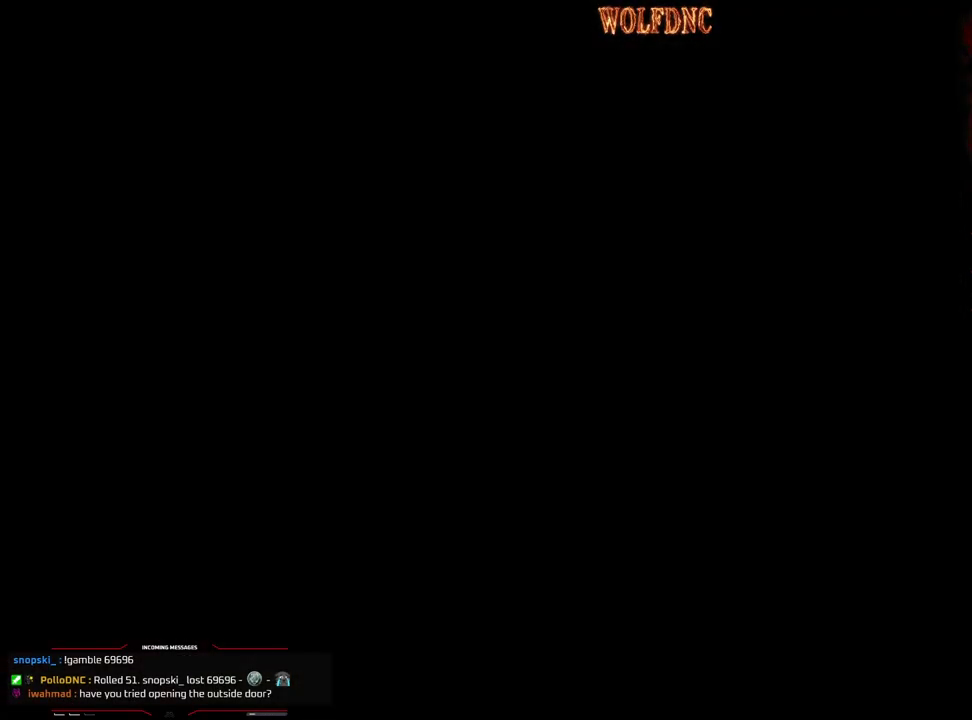
{"buttons": [], "events": []}
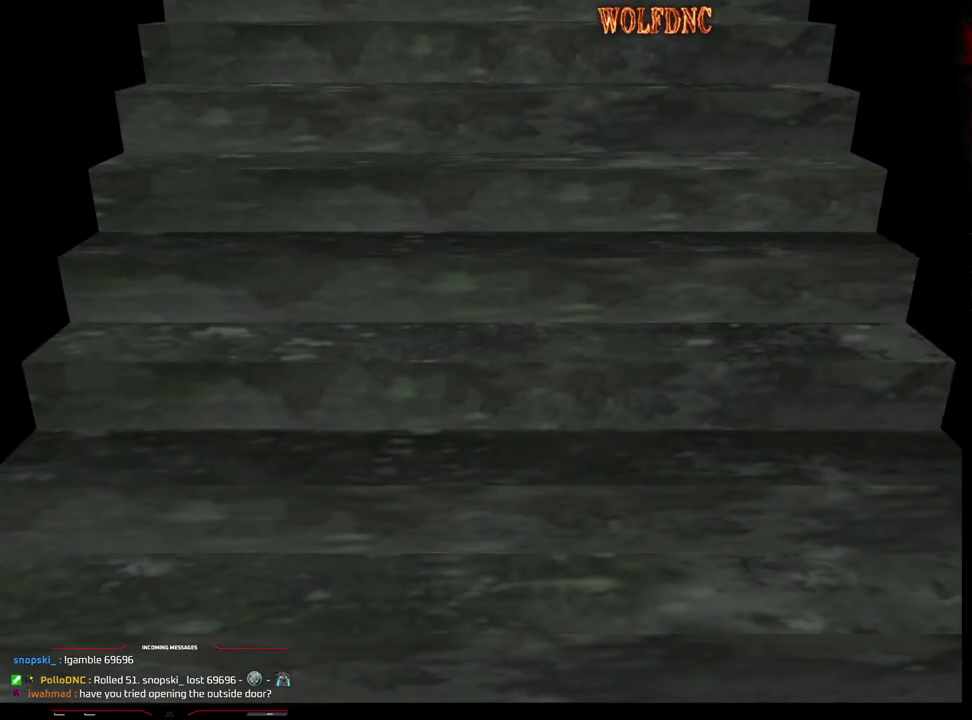
{"buttons": [], "events": []}
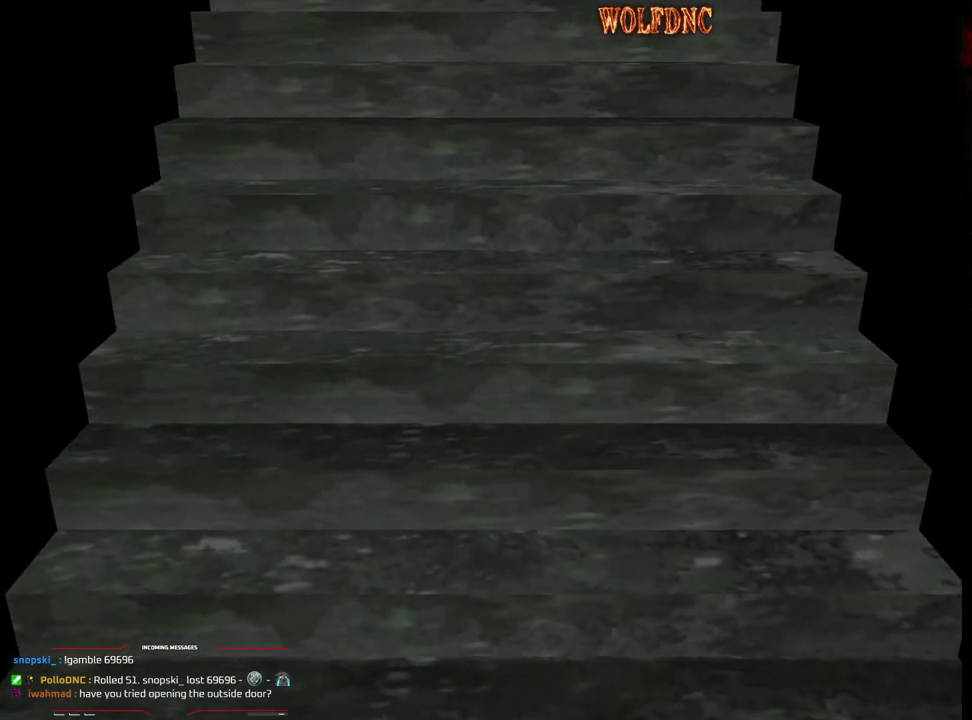
{"buttons": ["DPAD_RIGHT"], "events": [[400, "DPAD_RIGHT", "down"]]}
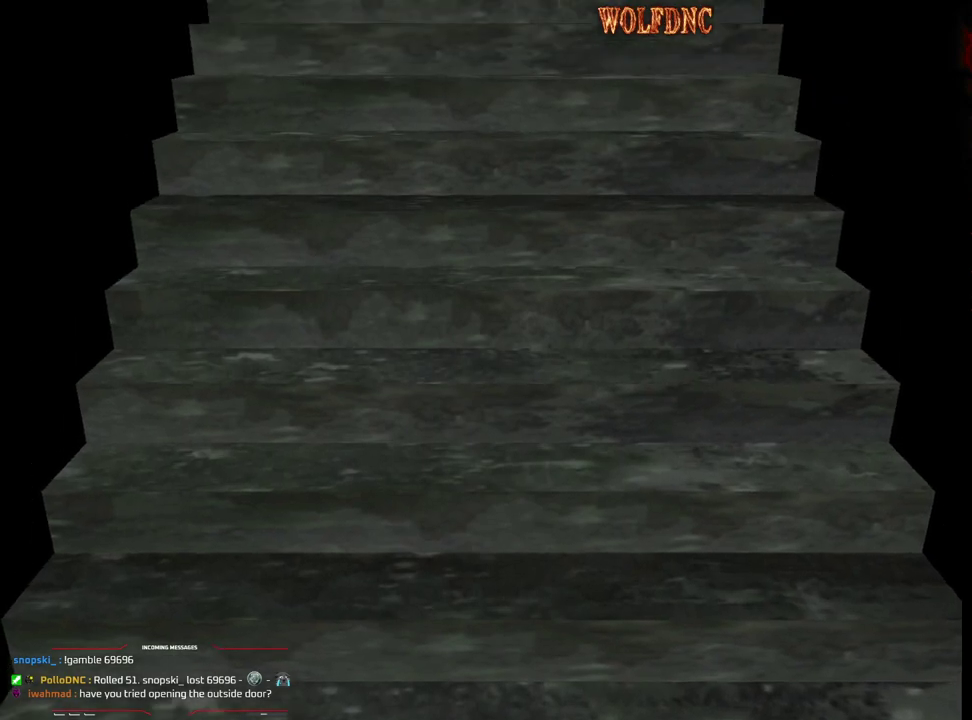
{"buttons": ["DPAD_RIGHT"], "events": [[217, "CROSS", "down"], [317, "CROSS", "up"]]}
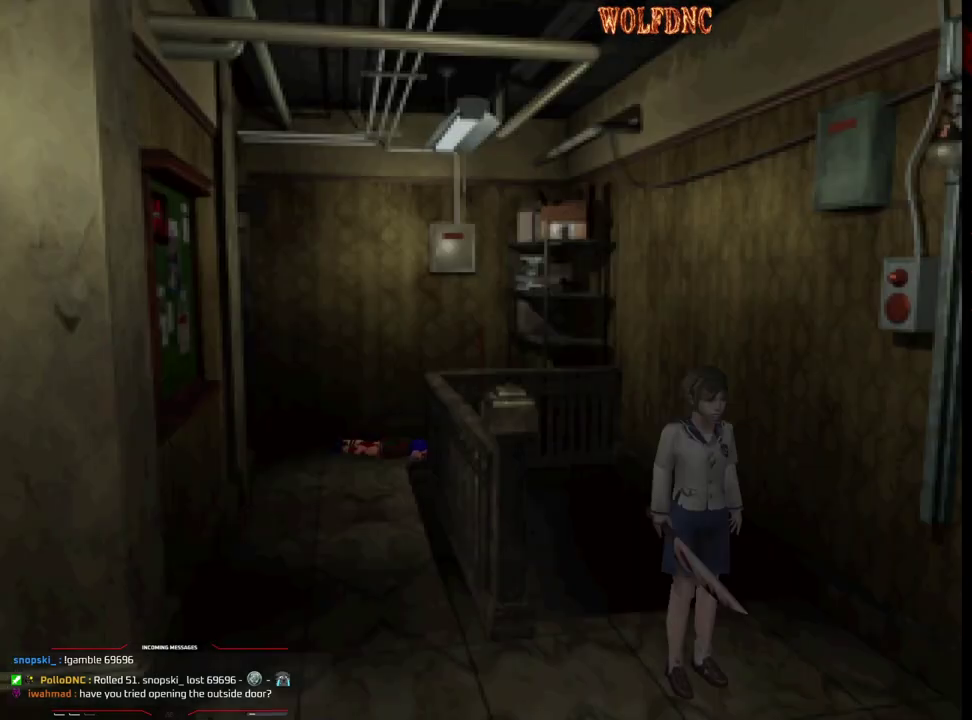
{"buttons": ["SQUARE", "DPAD_UP", "DPAD_RIGHT"], "events": [[383, "DPAD_UP", "down"], [433, "SQUARE", "down"]]}
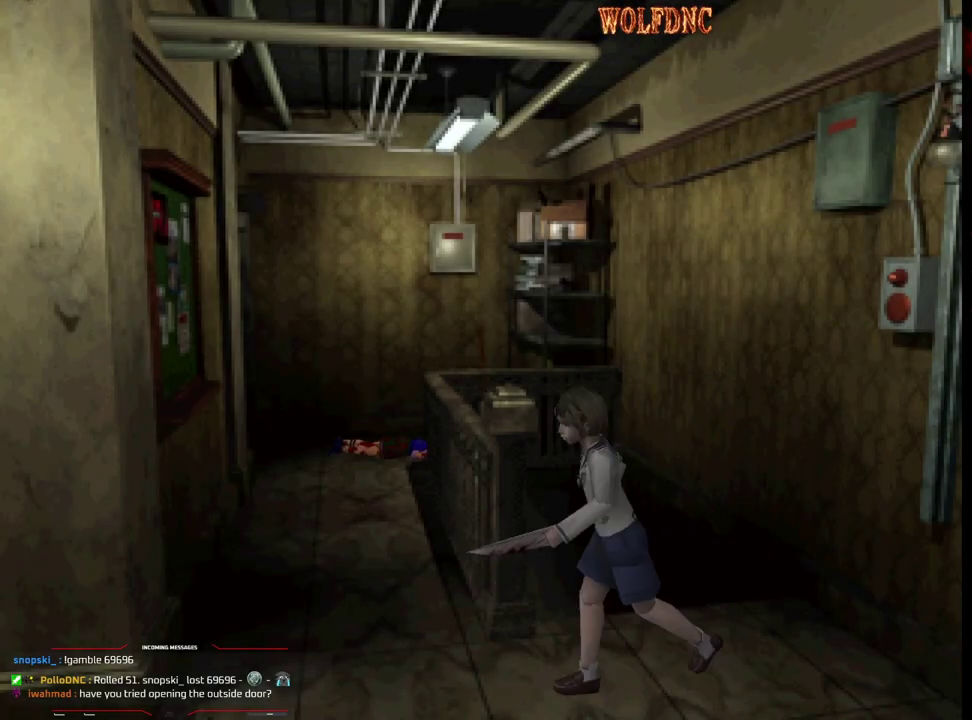
{"buttons": ["SQUARE", "DPAD_UP", "DPAD_RIGHT"], "events": []}
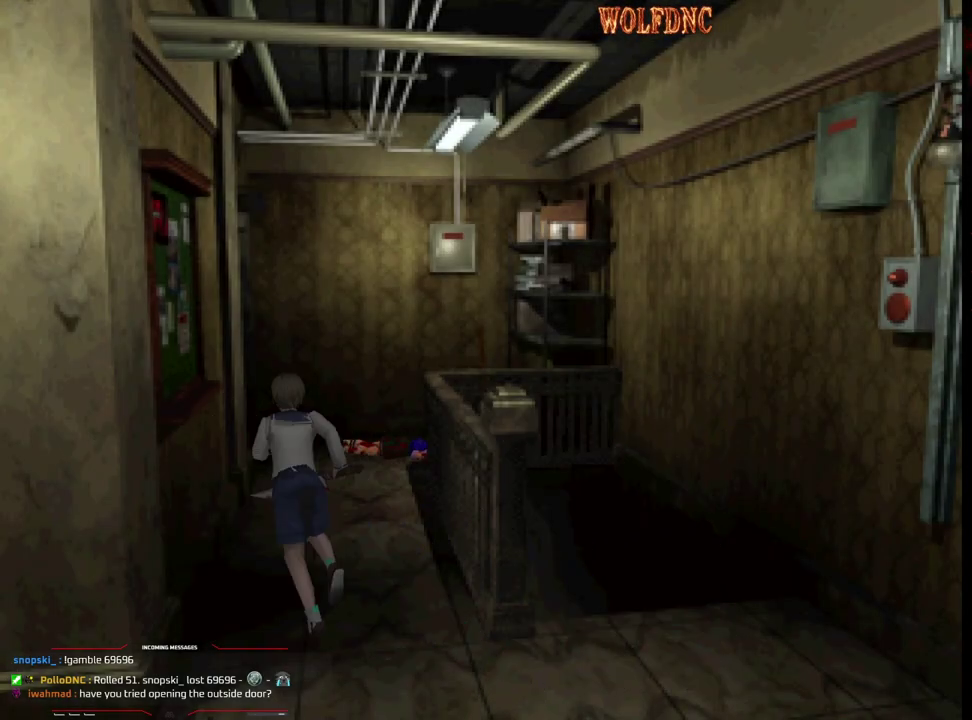
{"buttons": ["SQUARE", "DPAD_UP", "DPAD_LEFT"], "events": [[217, "DPAD_RIGHT", "up"], [317, "DPAD_LEFT", "down"]]}
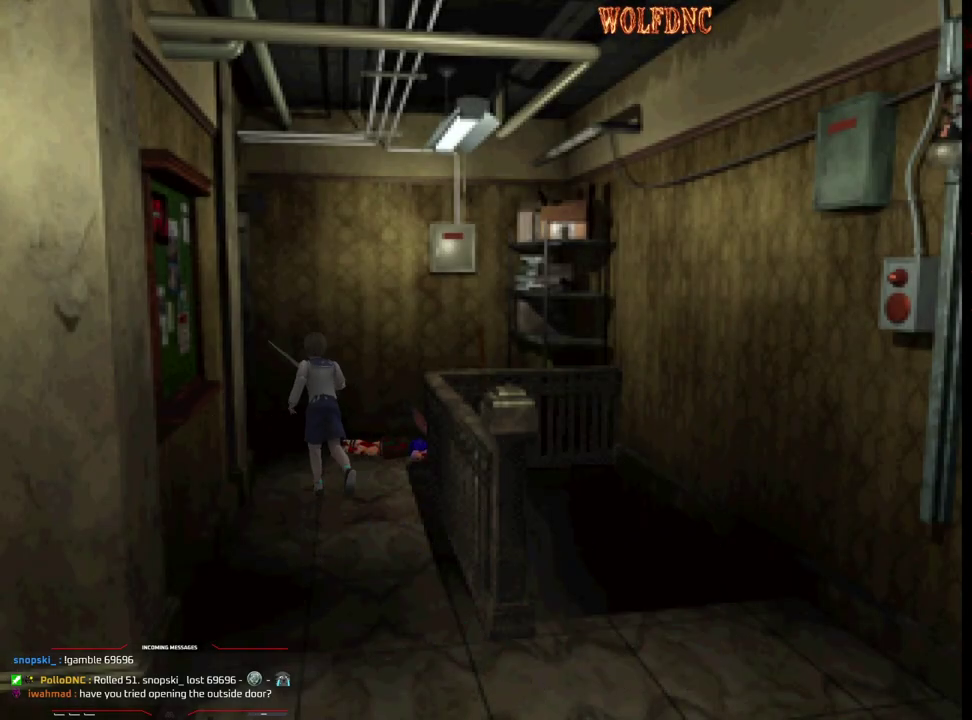
{"buttons": ["SQUARE", "DPAD_UP"], "events": [[50, "DPAD_LEFT", "up"], [150, "DPAD_LEFT", "down"], [233, "CROSS", "down"], [283, "DPAD_LEFT", "up"], [383, "CROSS", "up"]]}
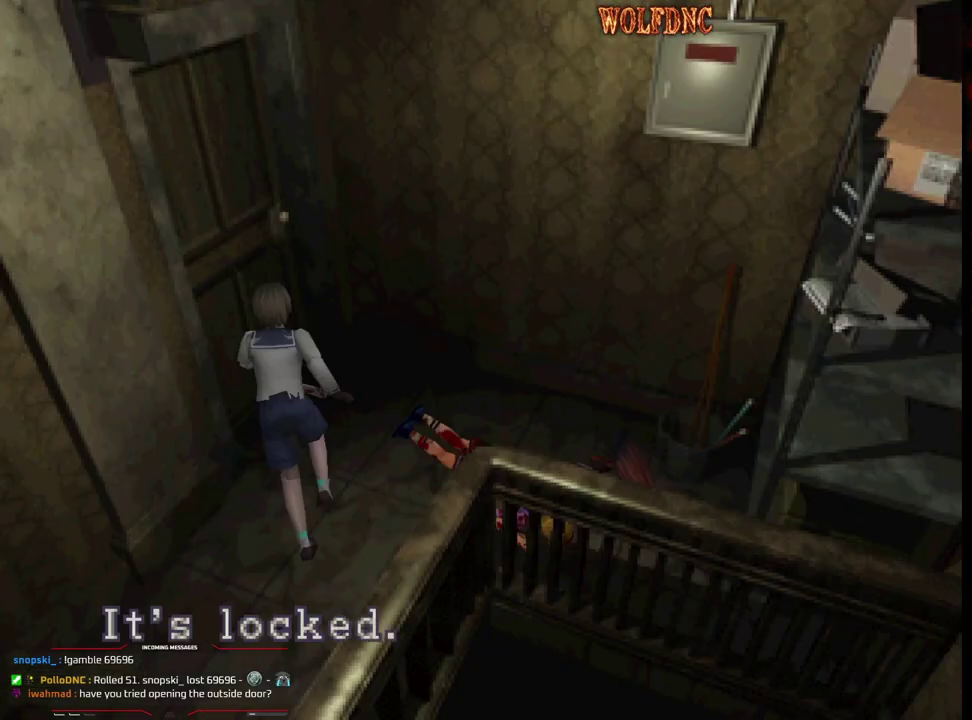
{"buttons": ["DPAD_DOWN", "DPAD_RIGHT"]}
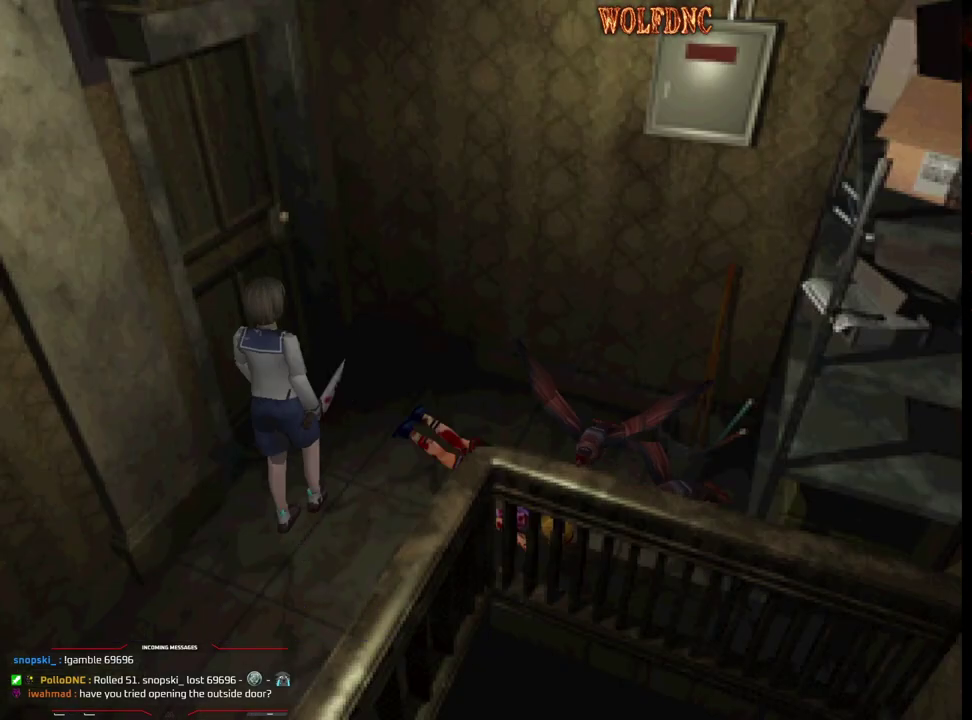
{"buttons": ["SQUARE", "DPAD_UP"], "events": [[83, "SQUARE", "down"], [133, "DPAD_DOWN", "up"], [183, "SQUARE", "up"], [267, "DPAD_UP", "down"], [317, "DPAD_RIGHT", "up"], [317, "SQUARE", "down"]]}
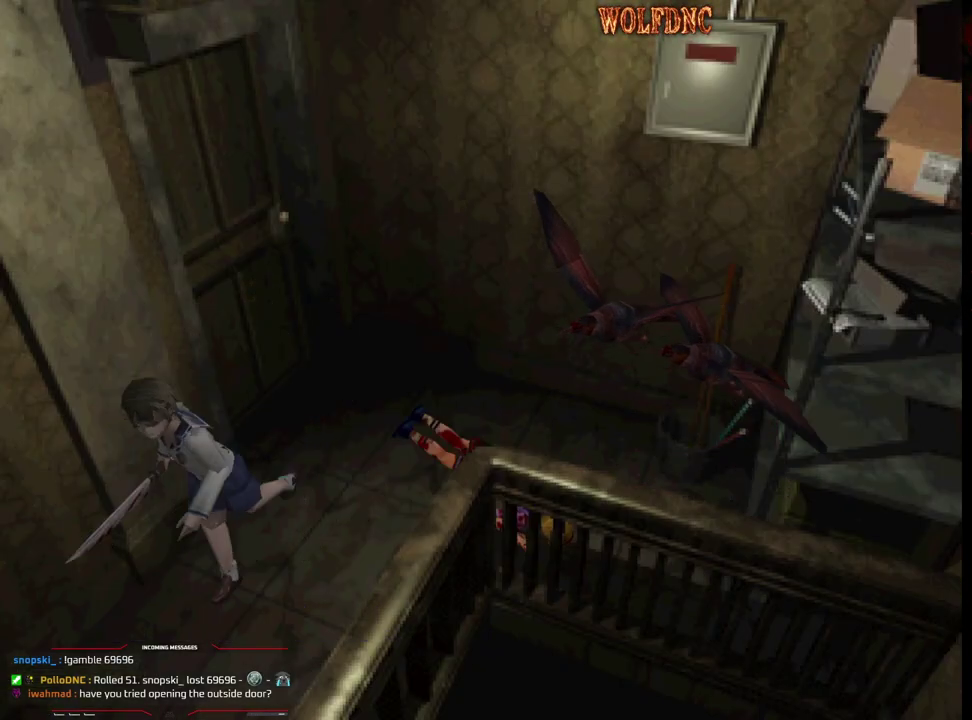
{"buttons": ["SQUARE", "DPAD_UP", "DPAD_LEFT"], "events": [[383, "DPAD_LEFT", "down"]]}
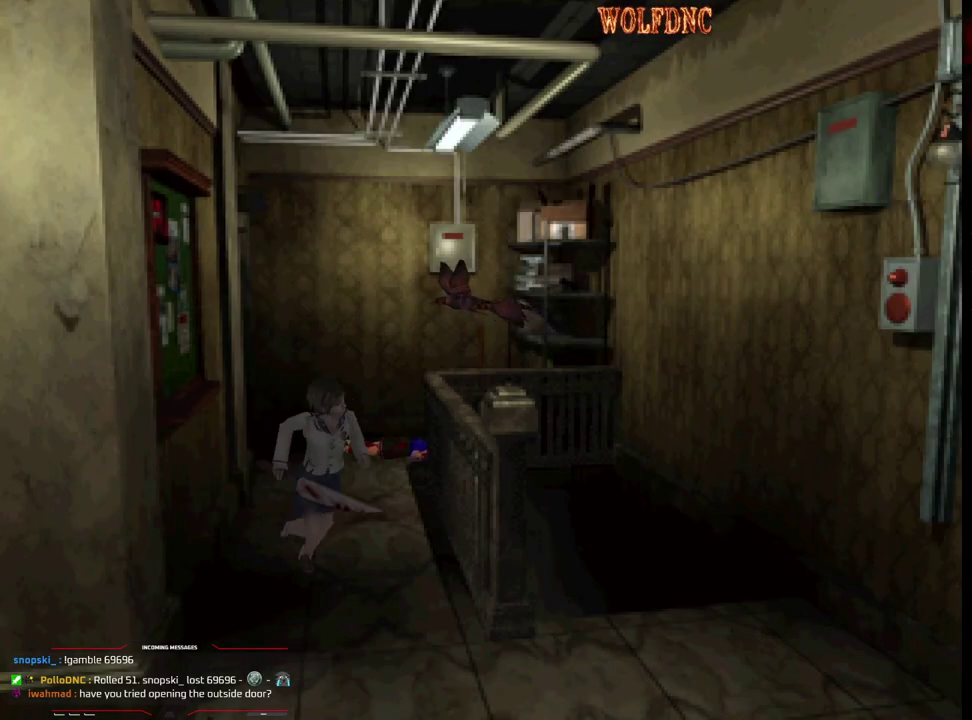
{"buttons": ["SQUARE", "DPAD_UP", "DPAD_LEFT"], "events": [[67, "DPAD_LEFT", "up"], [250, "DPAD_LEFT", "down"]]}
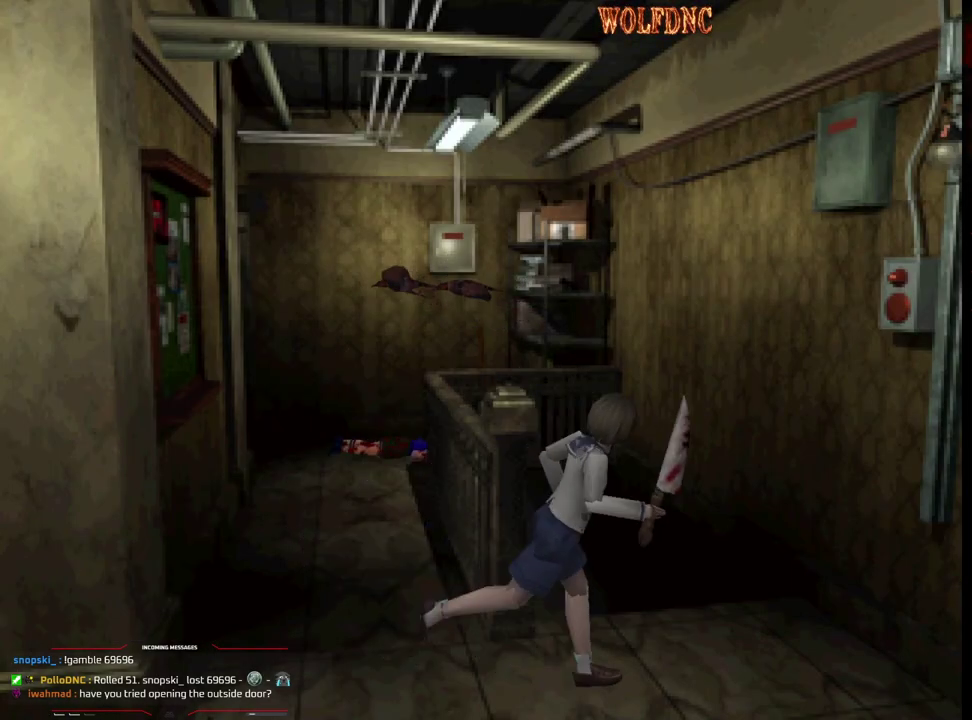
{"buttons": ["CROSS", "SQUARE", "DPAD_UP", "DPAD_LEFT"], "events": [[33, "DPAD_UP", "up"], [317, "DPAD_UP", "down"], [450, "CROSS", "down"]]}
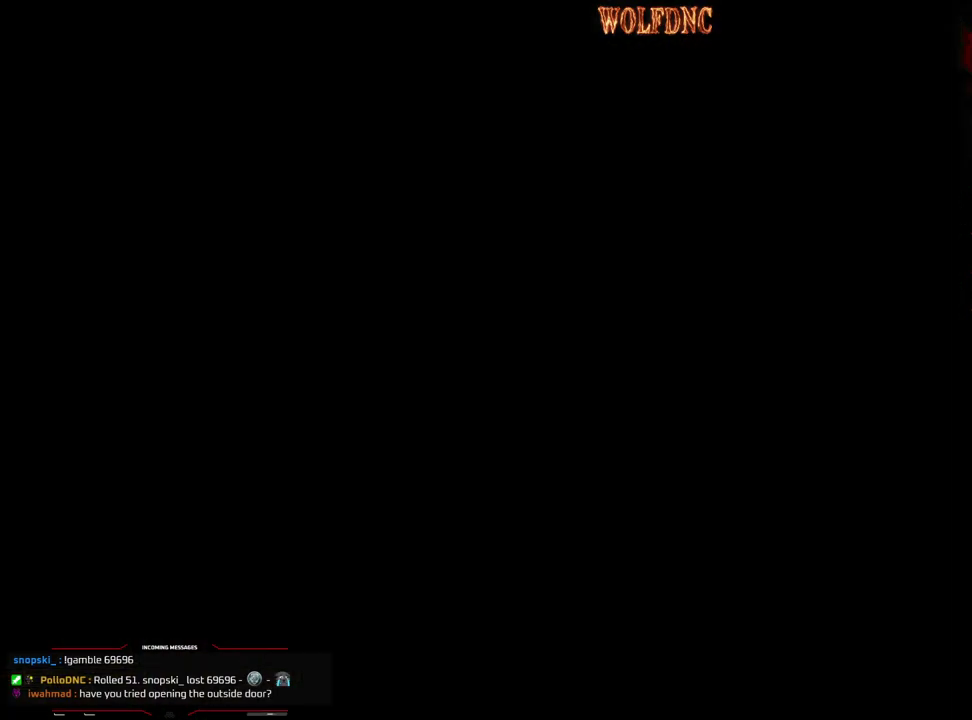
{"buttons": [], "events": [[50, "CROSS", "up"], [150, "SQUARE", "up"], [183, "DPAD_LEFT", "up"], [183, "DPAD_UP", "up"]]}
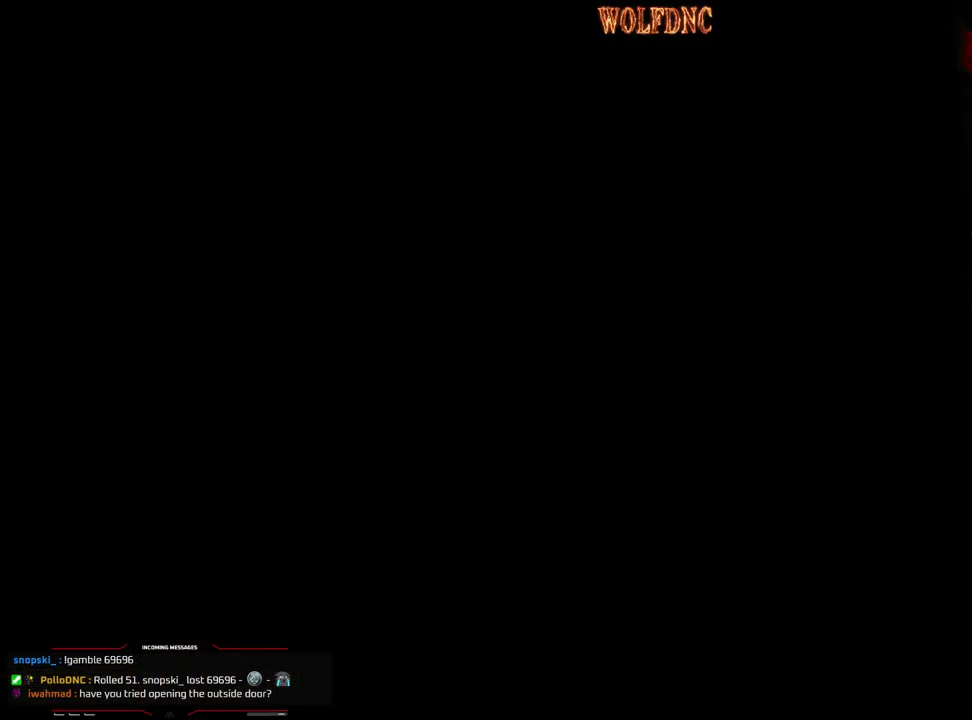
{"buttons": [], "events": []}
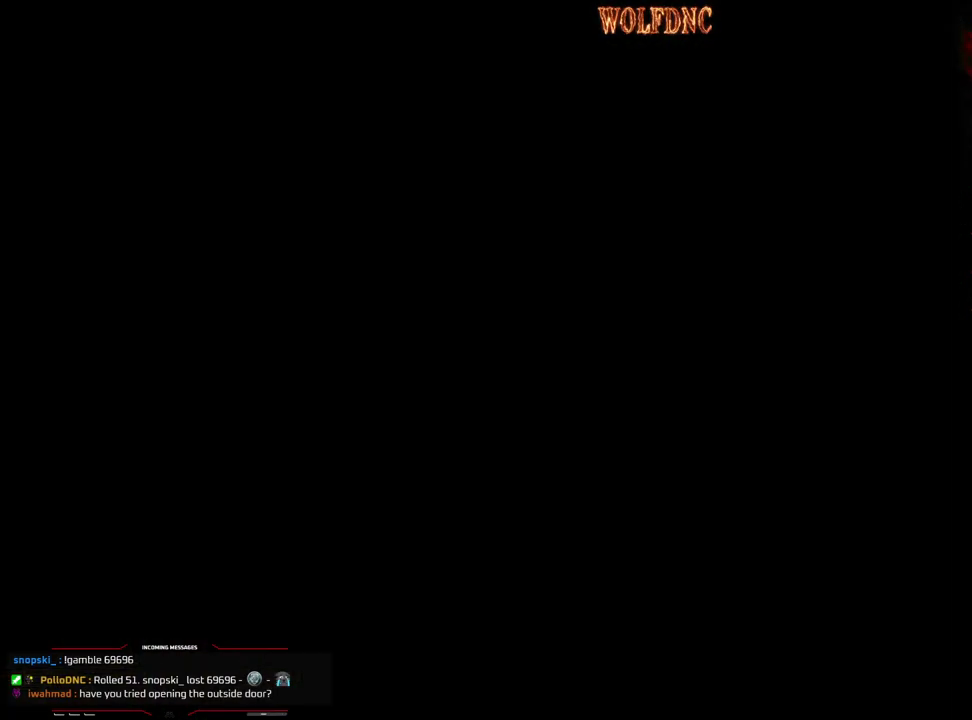
{"buttons": [], "events": []}
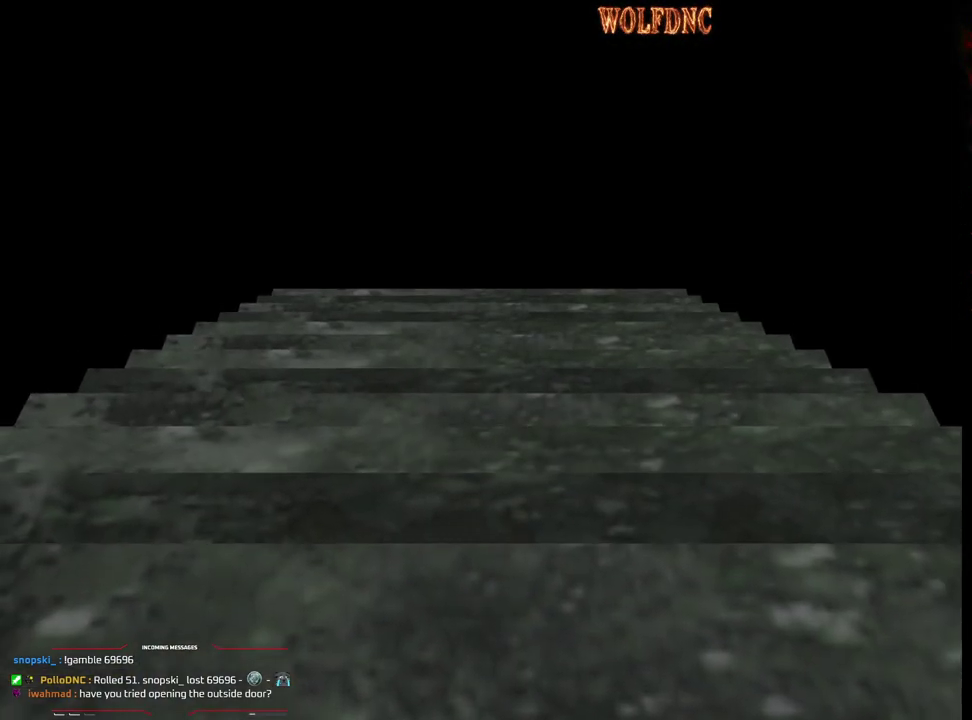
{"buttons": [], "events": []}
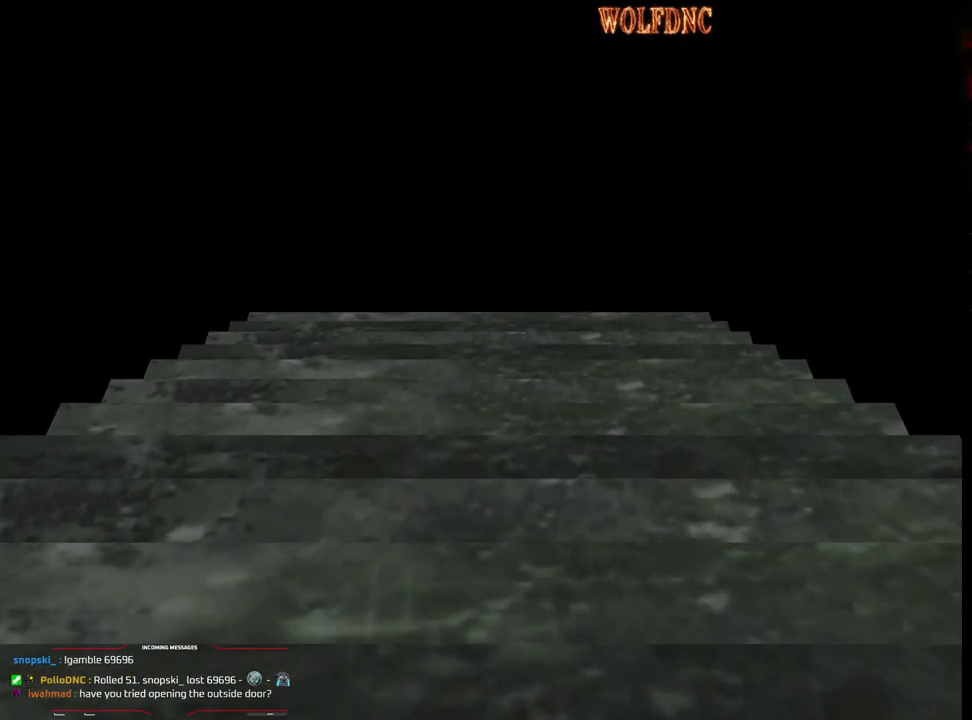
{"buttons": ["CROSS", "DPAD_UP"], "events": [[483, "CROSS", "down"], [483, "DPAD_UP", "down"]]}
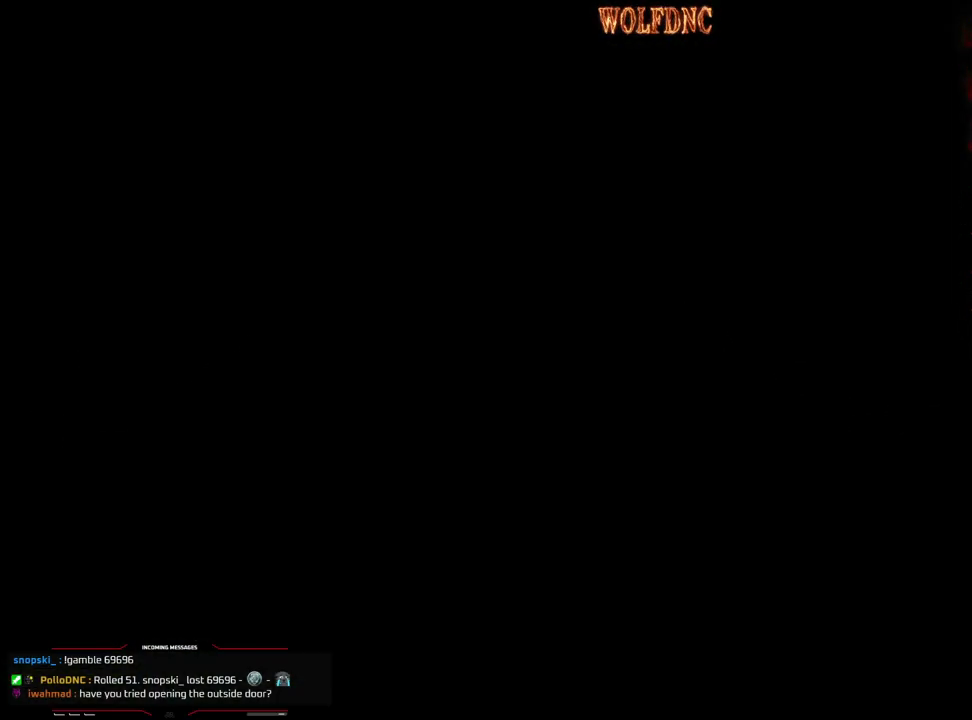
{"buttons": ["SQUARE", "DPAD_UP"], "events": [[83, "CROSS", "up"], [133, "SQUARE", "down"]]}
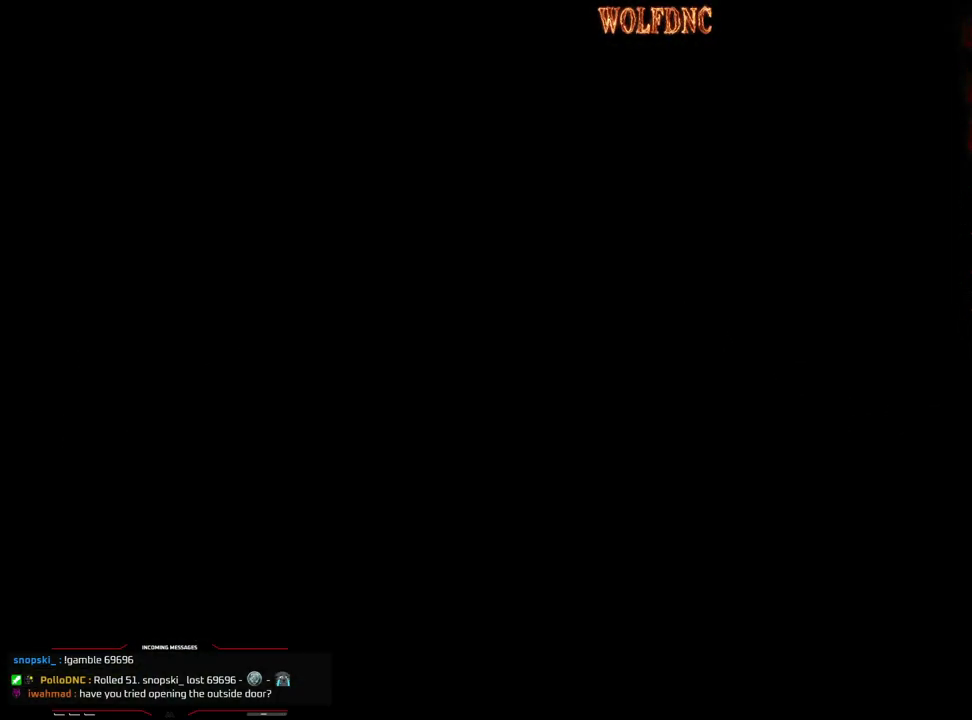
{"buttons": ["SQUARE", "DPAD_UP"], "events": [[100, "CIRCLE", "down"], [233, "CIRCLE", "up"]]}
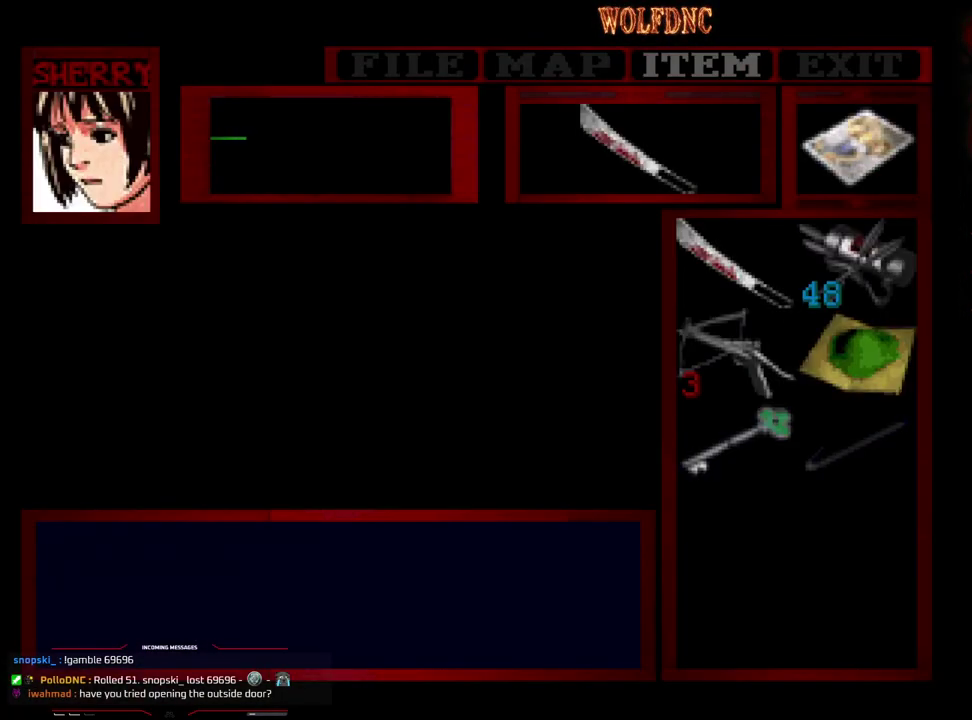
{"buttons": ["SQUARE", "DPAD_UP"], "events": [[17, "CIRCLE", "down"], [117, "CIRCLE", "up"], [200, "DPAD_LEFT", "down"], [400, "DPAD_LEFT", "up"]]}
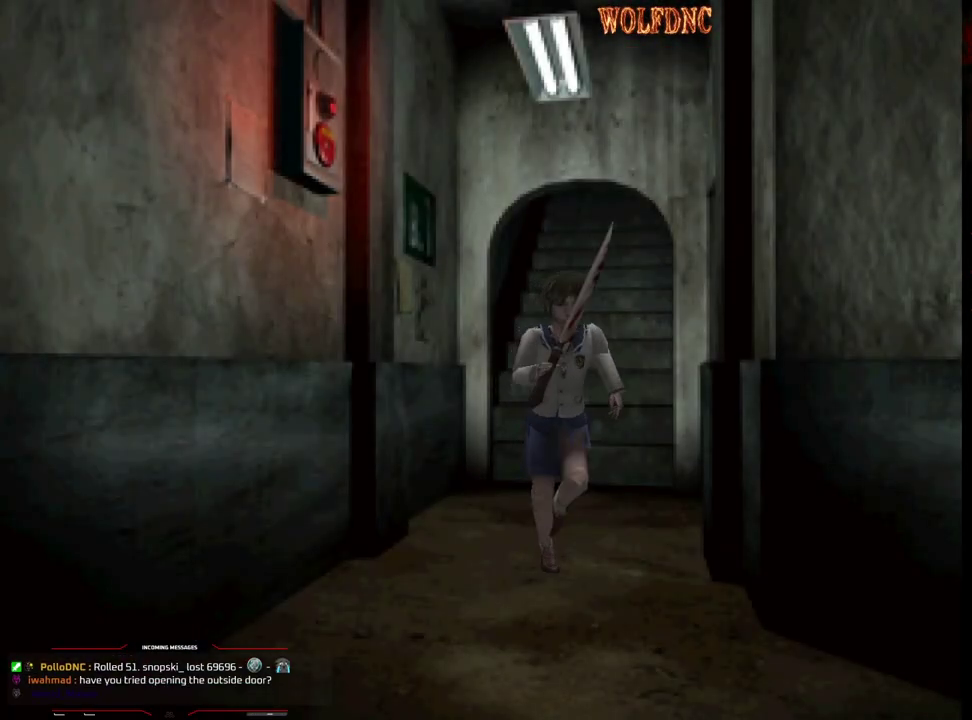
{"buttons": ["SQUARE", "DPAD_UP", "DPAD_LEFT"], "events": [[33, "DPAD_LEFT", "down"], [167, "DPAD_LEFT", "up"], [217, "DPAD_LEFT", "down"]]}
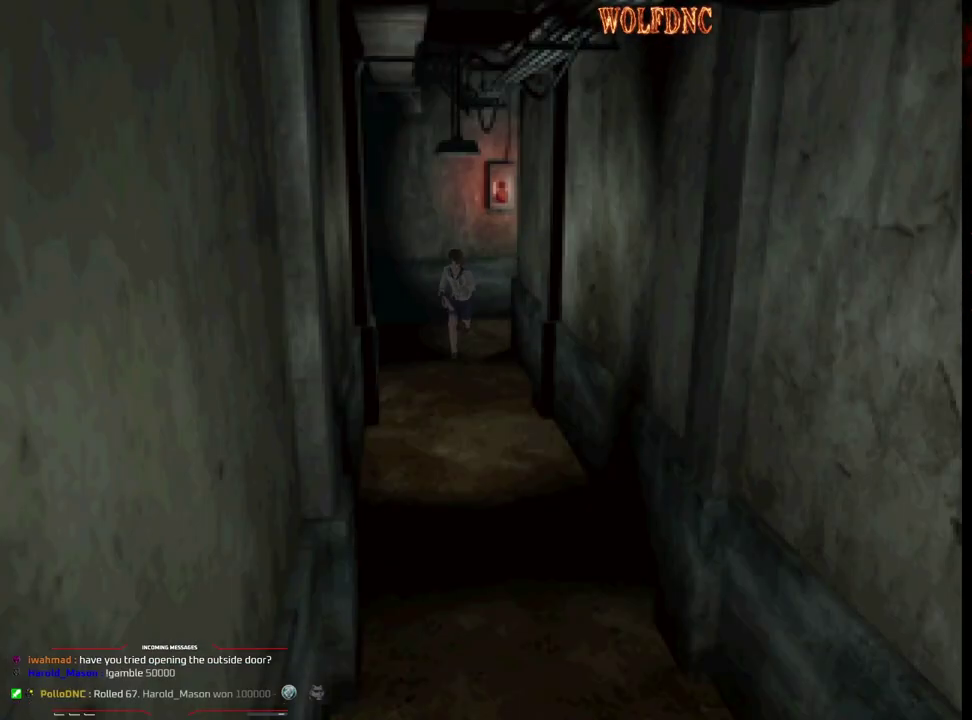
{"buttons": ["SQUARE", "DPAD_UP", "DPAD_RIGHT"], "events": [[183, "DPAD_LEFT", "up"], [467, "DPAD_RIGHT", "down"]]}
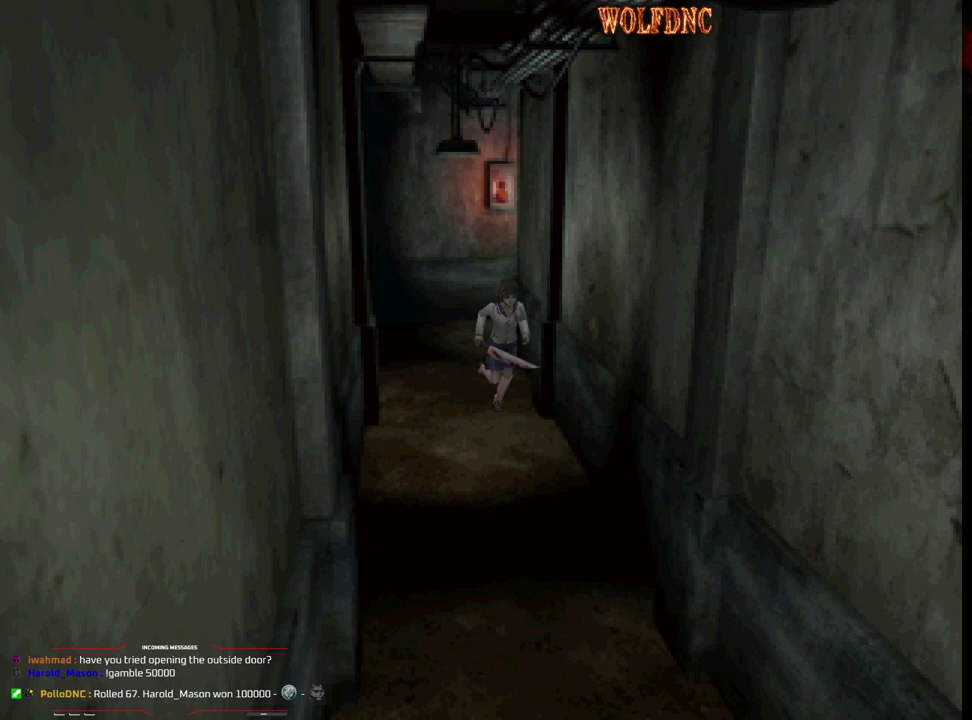
{"buttons": ["SQUARE", "DPAD_UP"], "events": [[67, "DPAD_RIGHT", "up"]]}
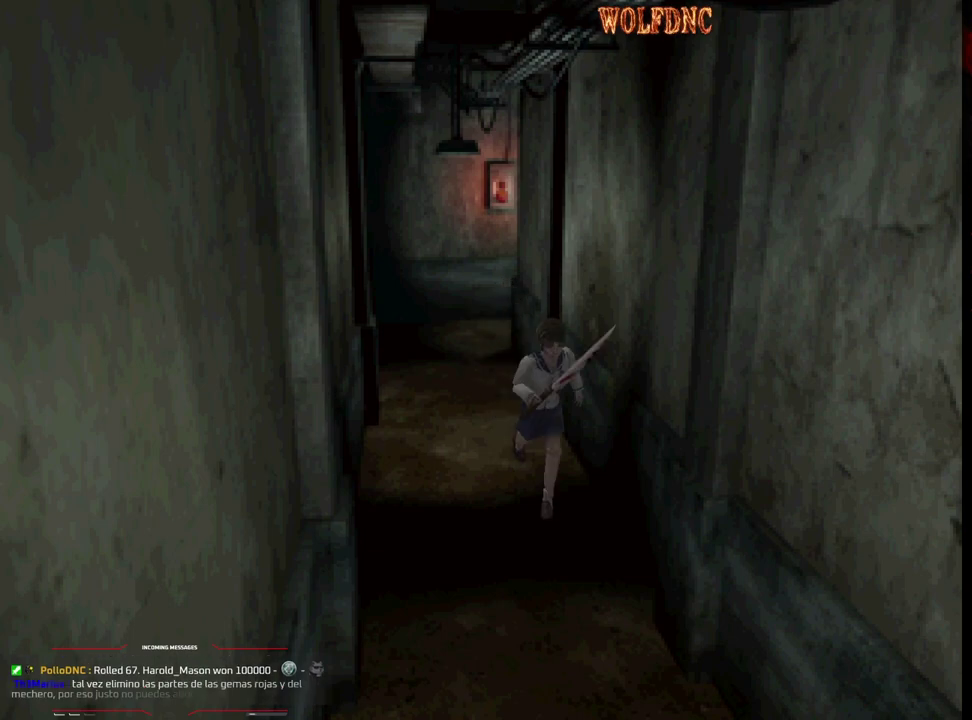
{"buttons": ["SQUARE", "DPAD_UP"], "events": []}
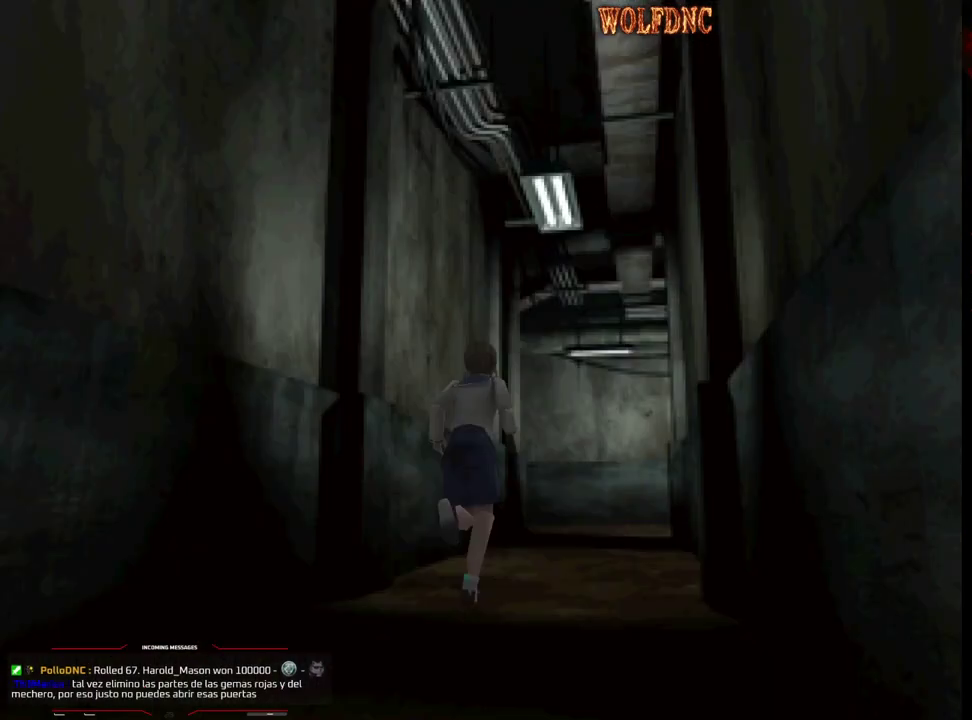
{"buttons": [], "events": [[50, "CIRCLE", "down"], [150, "DPAD_UP", "up"], [183, "CIRCLE", "up"], [183, "SQUARE", "up"]]}